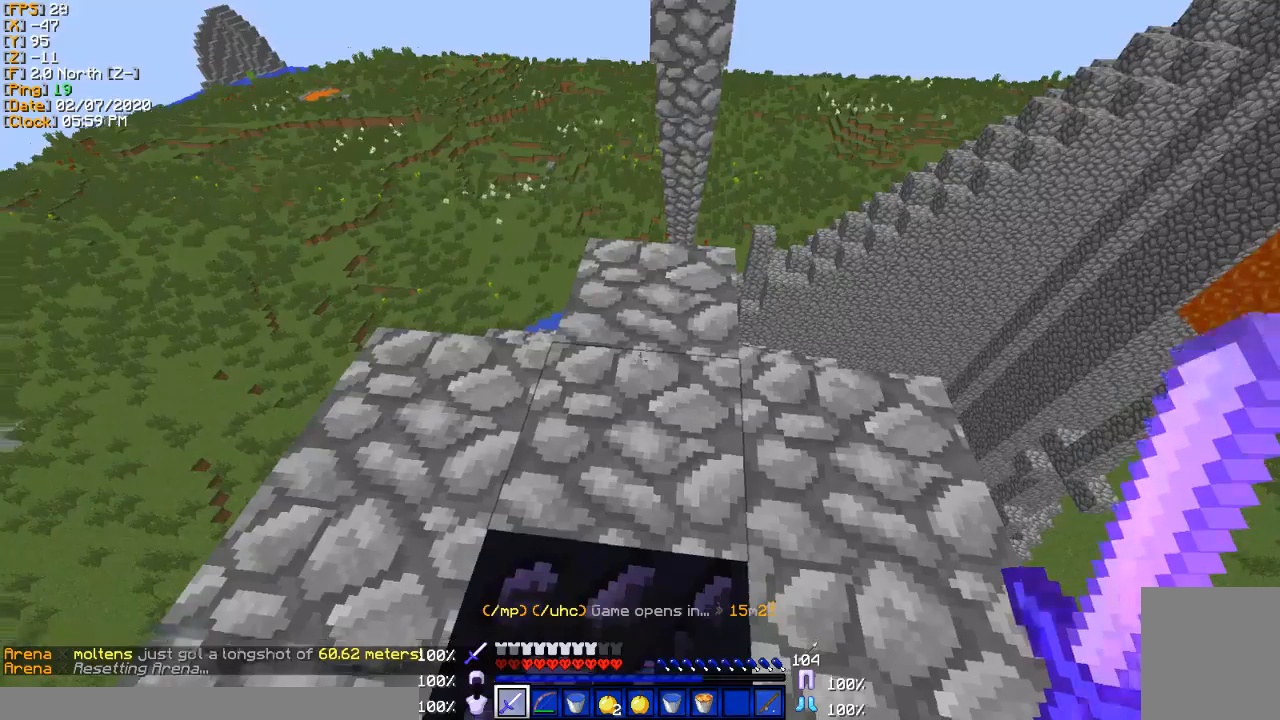
Gameplay with keyboard; each line is a JSON object with the keys held at the frame after it. "events" lists presses ("down") and releases ("up") of "a", "d", "s" and "w" between this image and that frame as [ms after this image, input, new state], when the widget could be followed in between. No other keys are recorded. Mouse input is not recorded.
{"keys": ["w"], "events": [[468, "w", "down"]]}
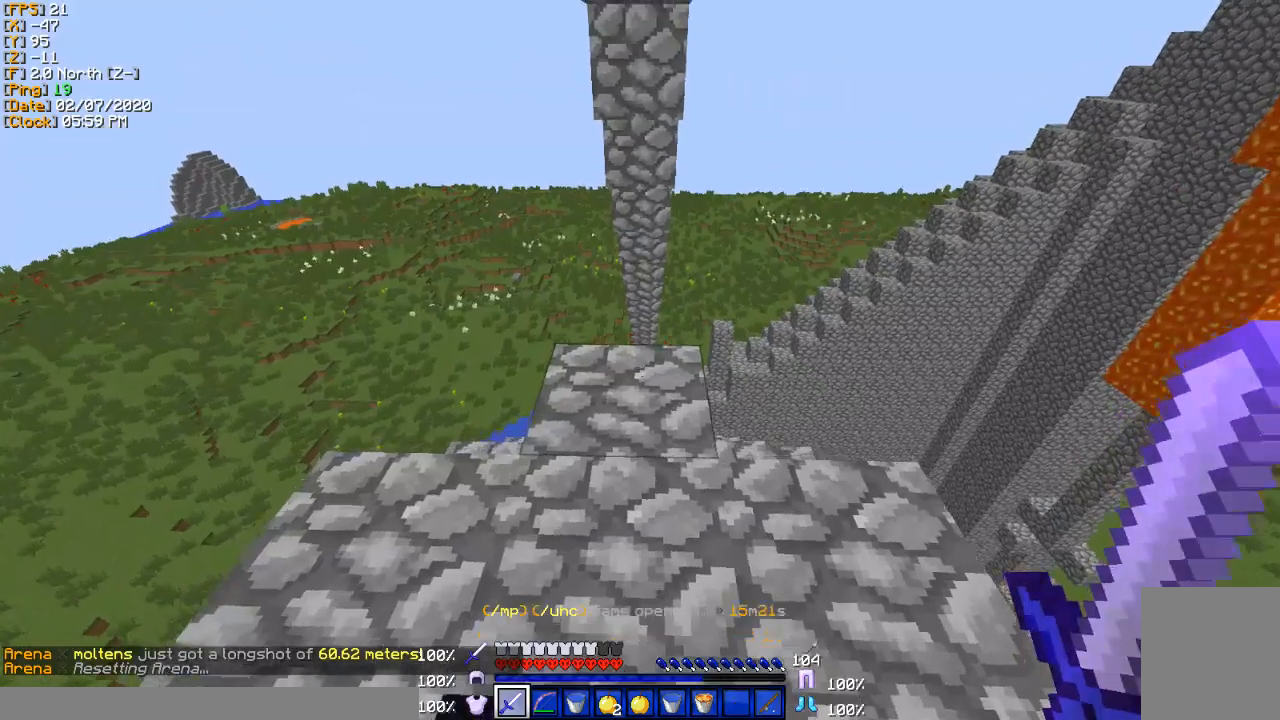
{"keys": [], "events": [[233, "w", "up"]]}
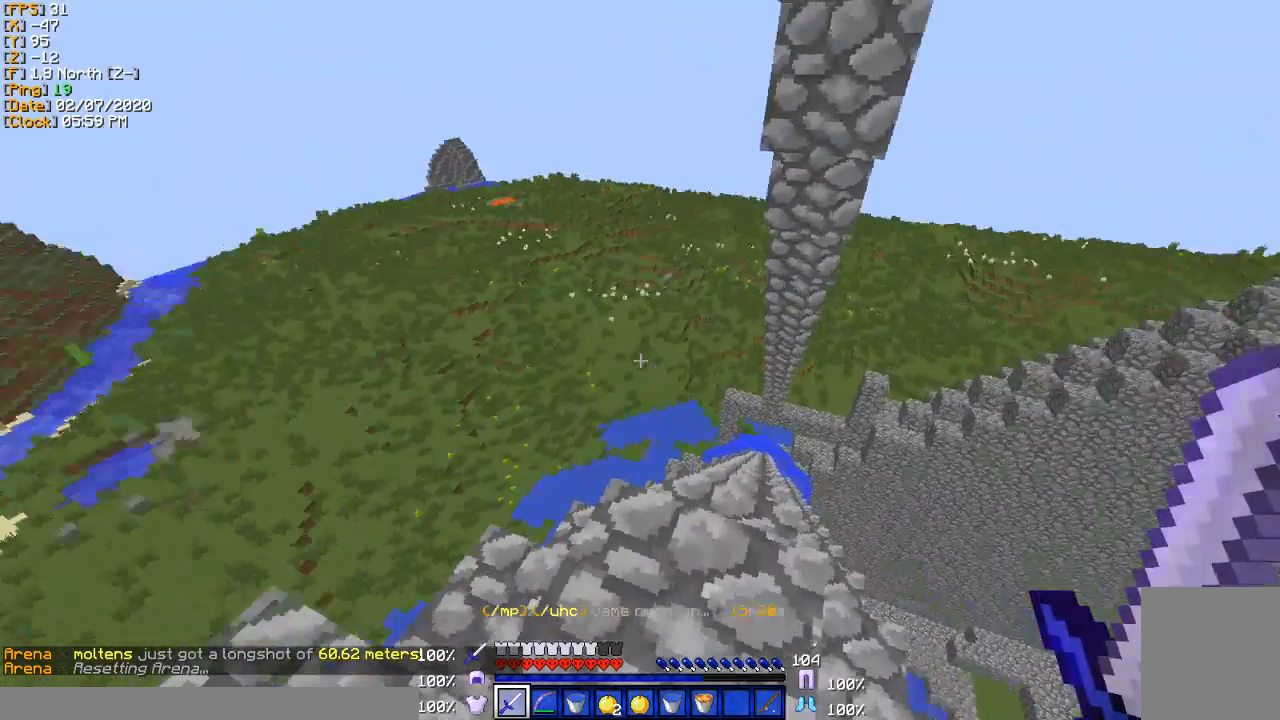
{"keys": ["a", "w"], "events": [[367, "a", "down"], [367, "w", "down"]]}
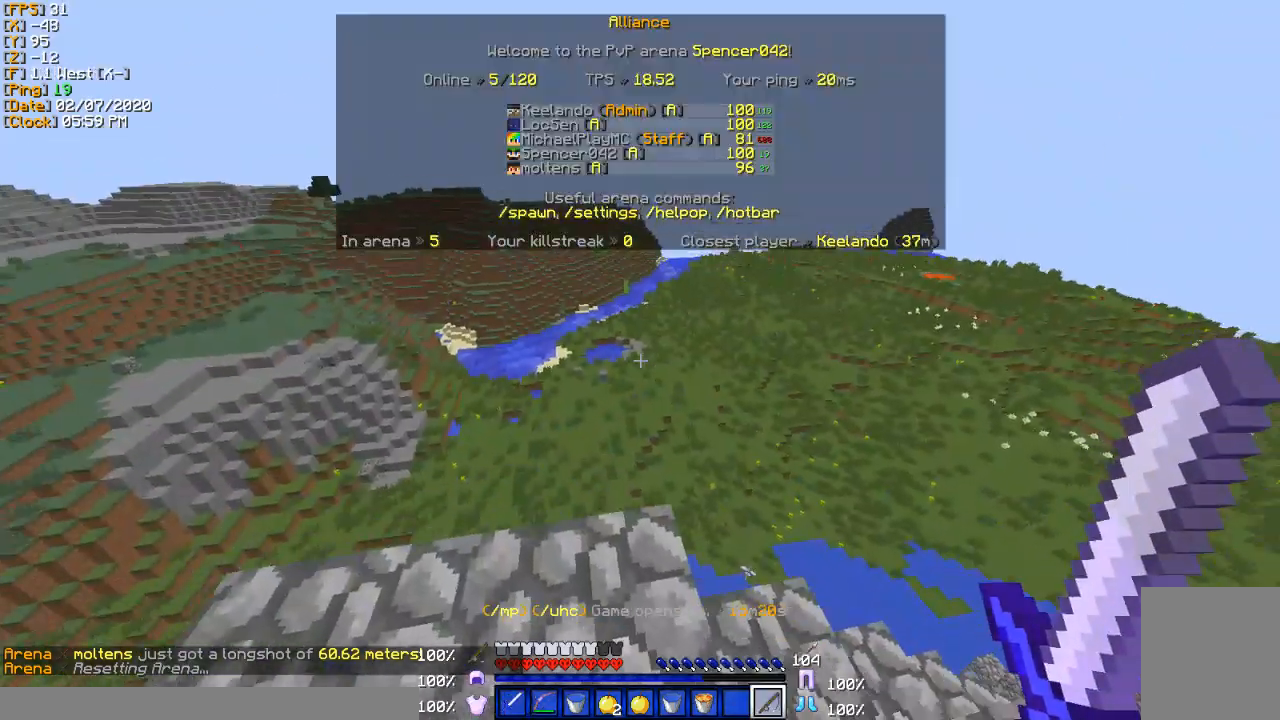
{"keys": [], "events": [[67, "a", "up"], [67, "w", "up"]]}
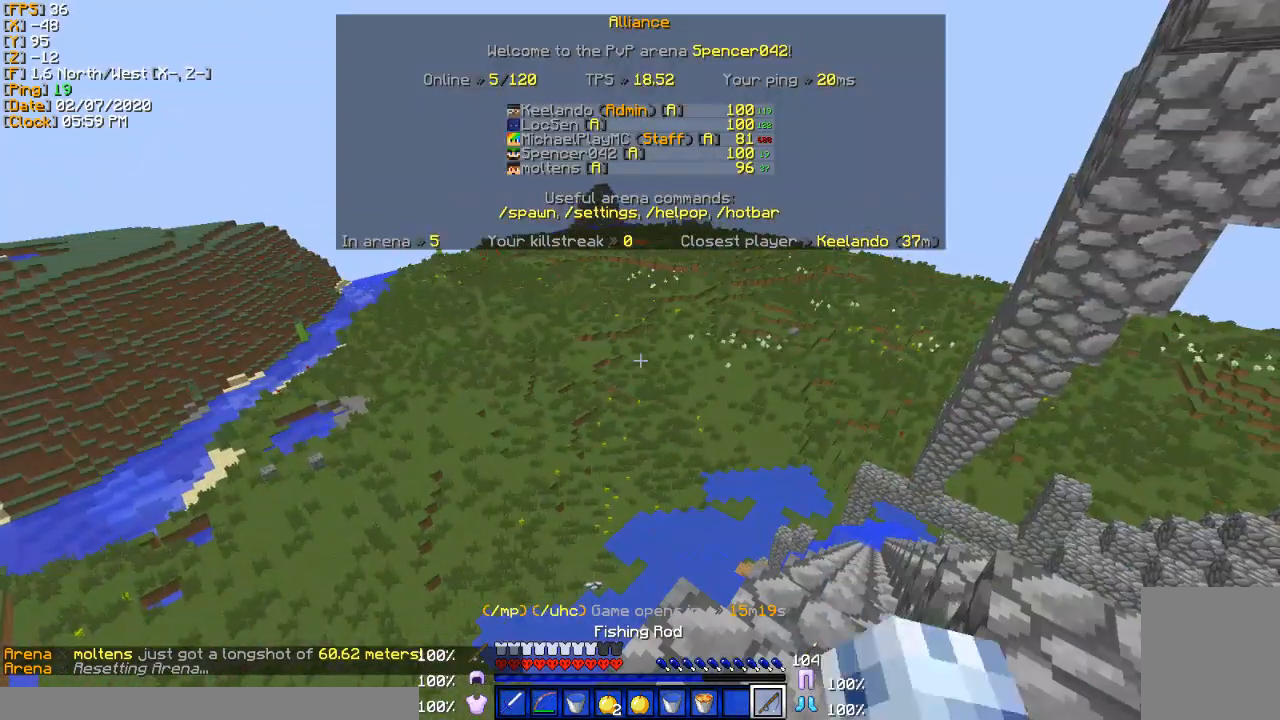
{"keys": [], "events": [[167, "d", "down"], [300, "d", "up"]]}